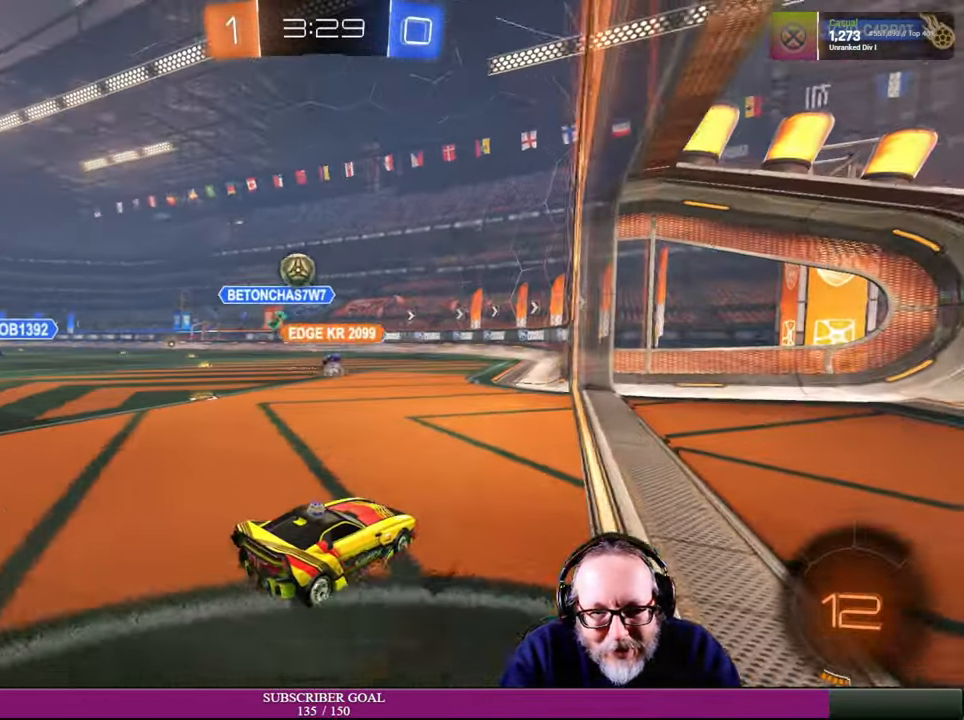
Gameplay with a controller (PlayStation layout); each line is a JSON object with the inputs held at the frame after it. "events" lists button and stick changes between this image and that frame as [ms after this image, input, new state], when the widget could be followed in between. Not read: R3 TOUCHPAD.
{"buttons": ["R2"], "left_stick": "left", "right_stick": "center", "events": [[316, "left_stick", "left"], [450, "R2", "down"]]}
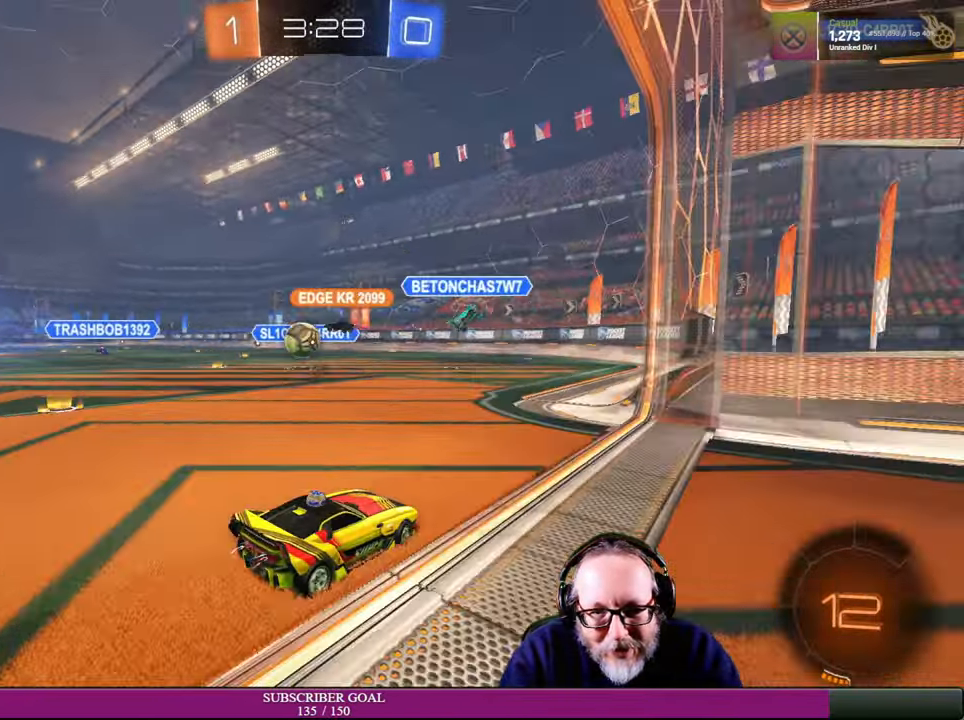
{"buttons": ["R2"], "left_stick": "center", "right_stick": "center"}
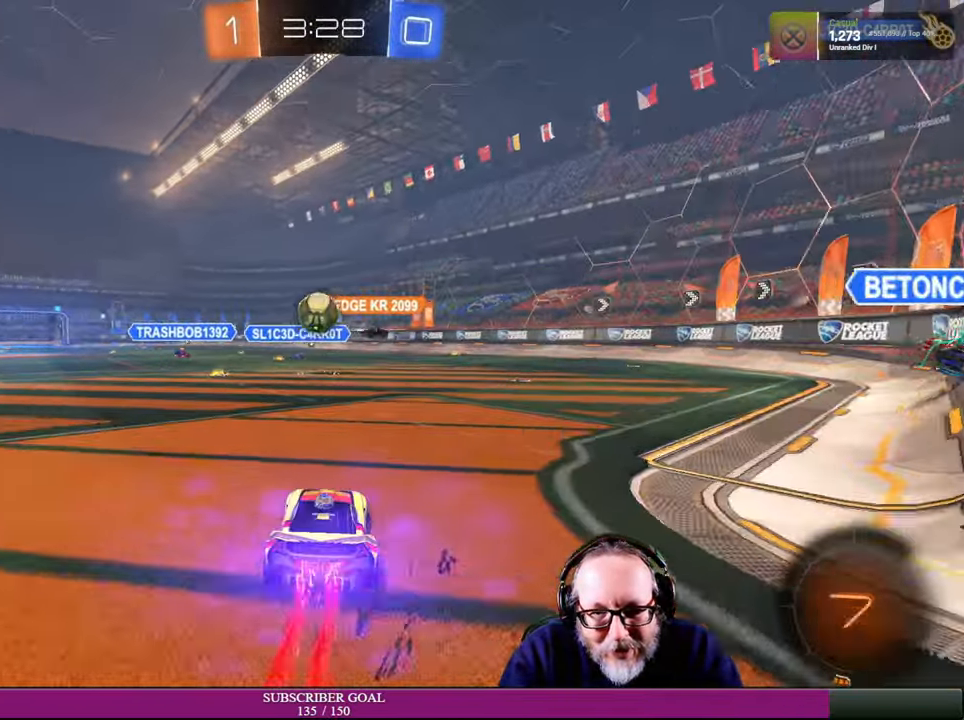
{"buttons": ["CROSS", "R1", "R2"], "left_stick": "up-right", "right_stick": "center", "events": [[116, "R1", "down"], [150, "left_stick", "down"], [267, "CROSS", "down"], [400, "left_stick", "right"], [450, "left_stick", "up-right"]]}
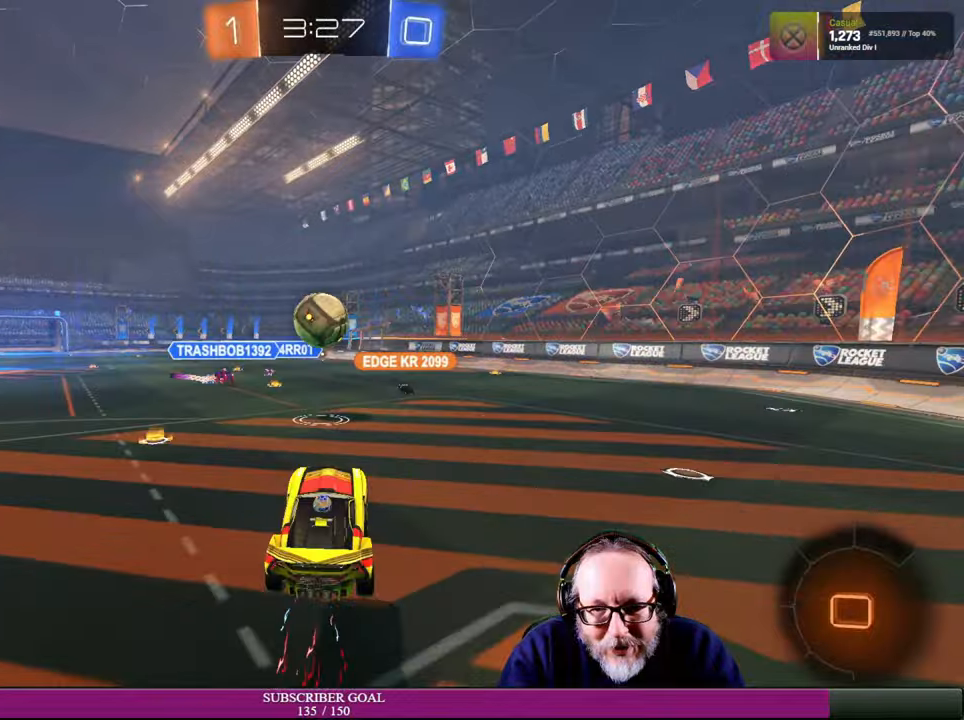
{"buttons": ["CROSS", "R1", "R2"], "left_stick": "up", "right_stick": "center", "events": [[50, "left_stick", "center"], [134, "left_stick", "up-left"], [250, "left_stick", "center"], [300, "left_stick", "right"], [334, "R1", "up"], [350, "CROSS", "up"], [384, "R1", "down"], [384, "left_stick", "up"], [400, "CROSS", "down"], [450, "SQUARE", "down"], [484, "SQUARE", "up"]]}
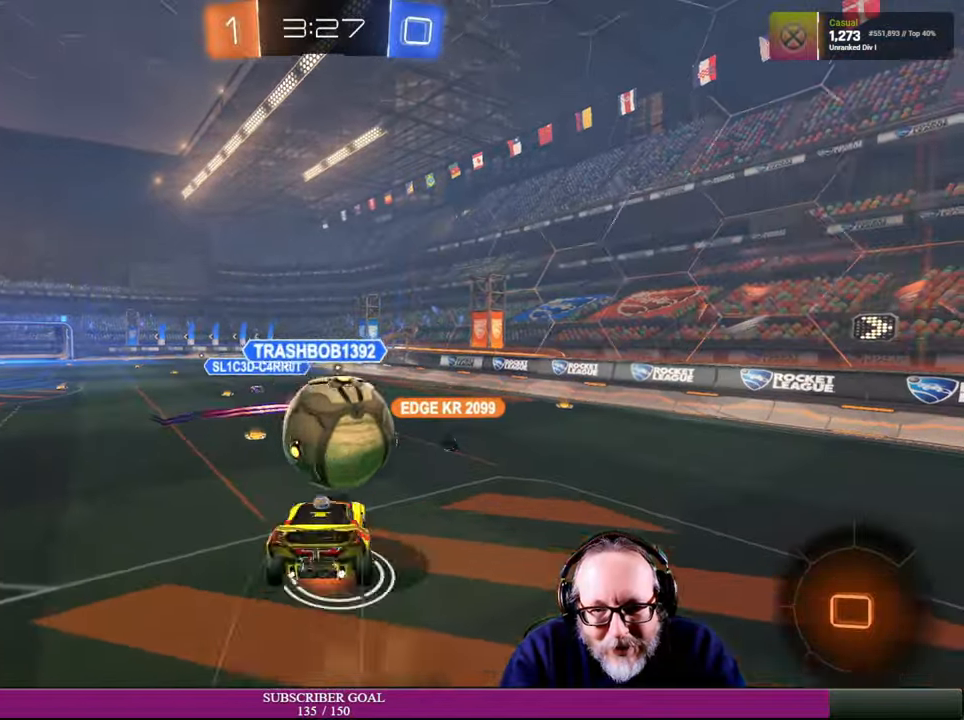
{"buttons": [], "left_stick": "up", "right_stick": "center", "events": [[67, "R1", "up"], [117, "CROSS", "up"], [400, "R2", "up"]]}
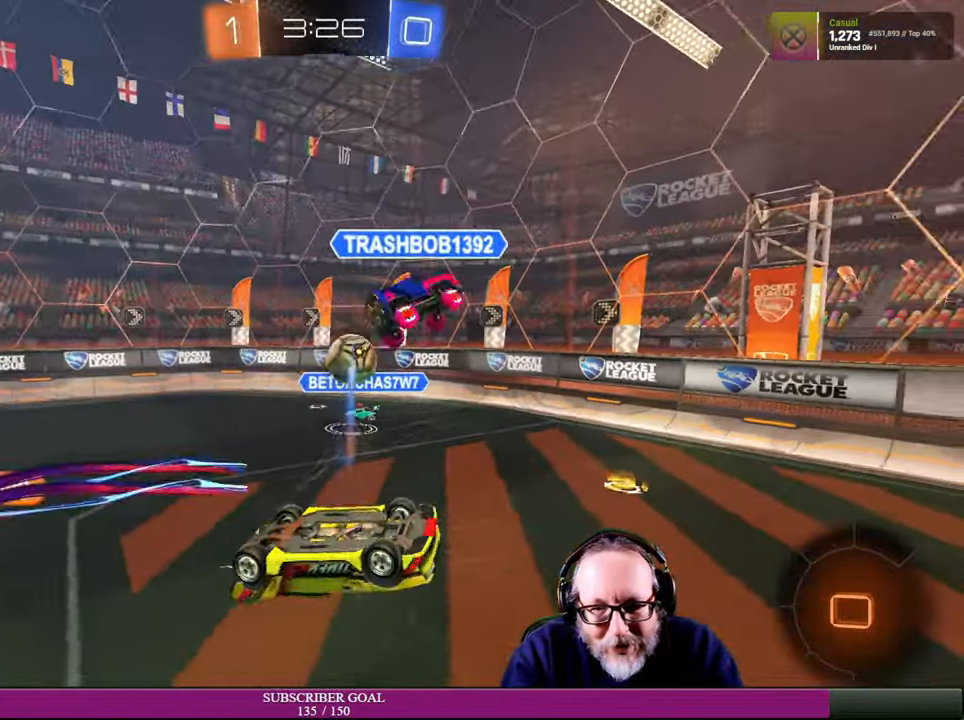
{"buttons": [], "left_stick": "up-left", "right_stick": "center", "events": [[150, "left_stick", "up-left"]]}
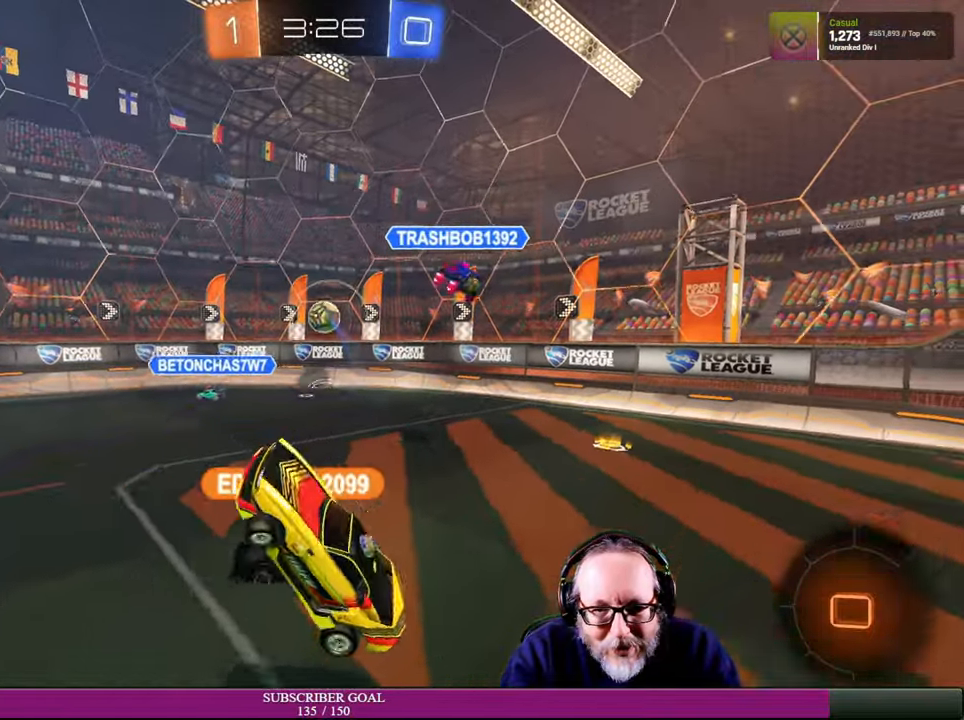
{"buttons": ["R2"], "left_stick": "right", "right_stick": "center", "events": [[17, "left_stick", "left"], [234, "left_stick", "center"], [384, "left_stick", "right"], [450, "R2", "down"]]}
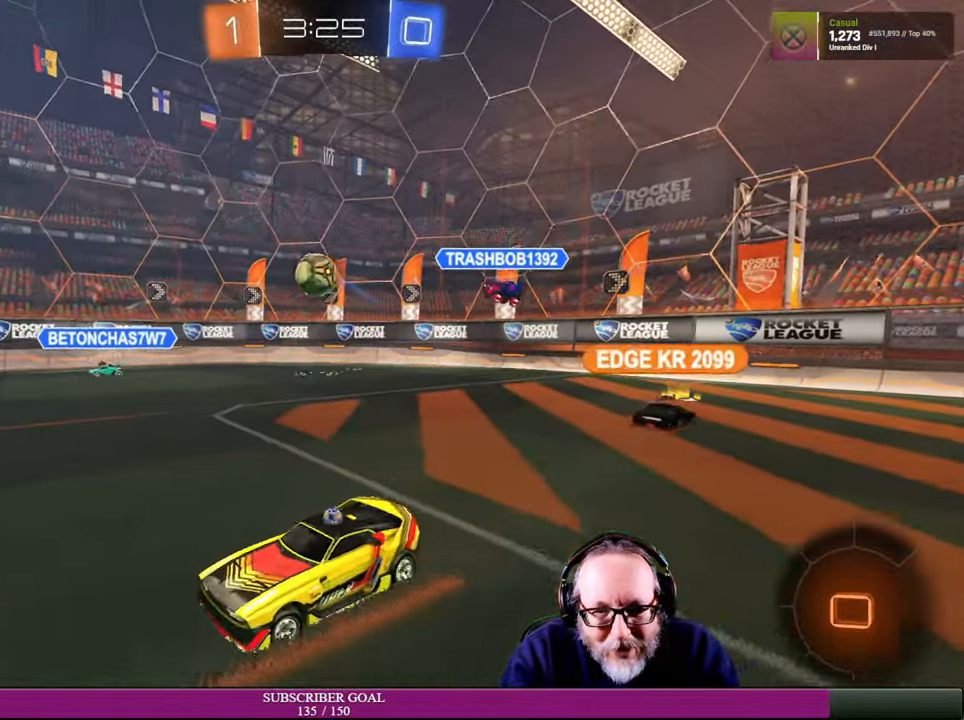
{"buttons": ["R2"], "left_stick": "right", "right_stick": "center", "events": []}
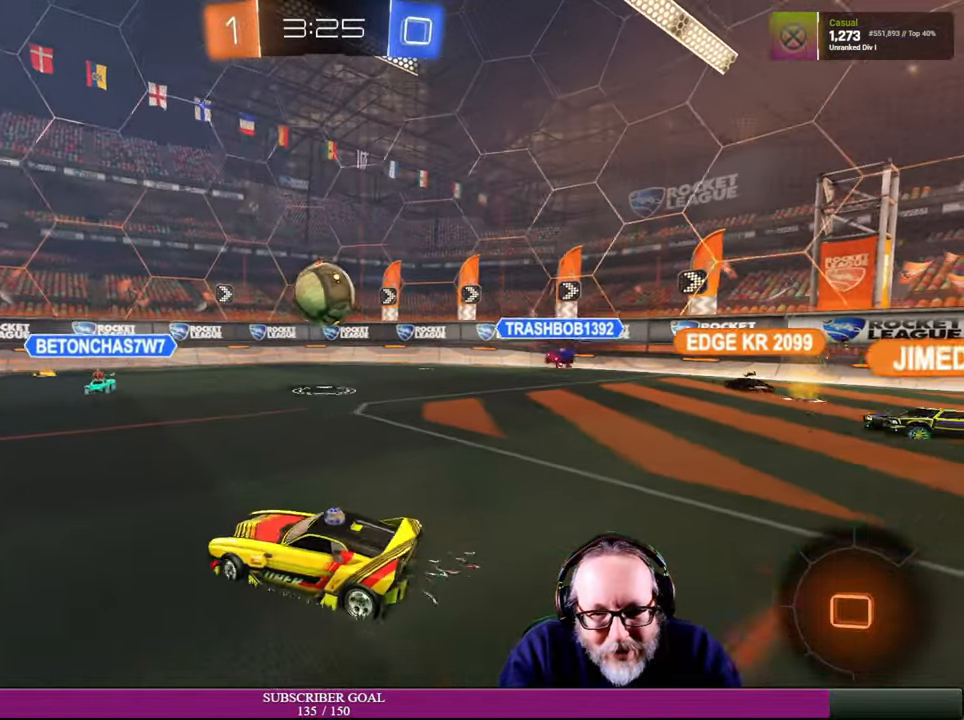
{"buttons": ["R2"], "left_stick": "down-right", "right_stick": "center", "events": [[200, "CROSS", "down"], [200, "R1", "down"], [334, "CROSS", "up"], [334, "R1", "up"], [350, "left_stick", "down-right"]]}
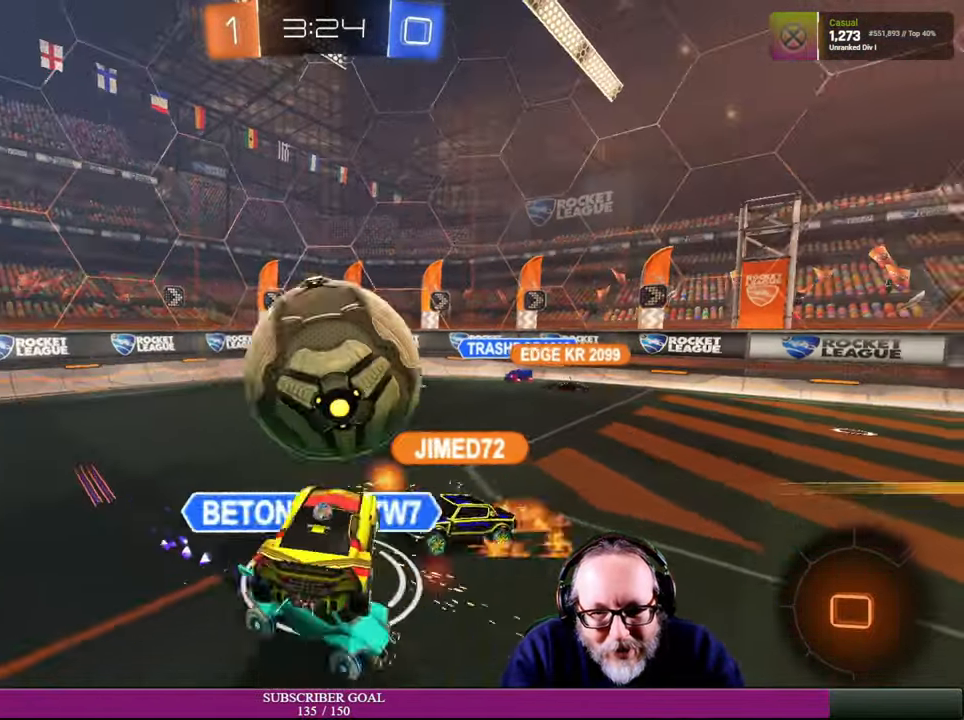
{"buttons": [], "left_stick": "center", "right_stick": "center", "events": [[67, "left_stick", "center"], [500, "R2", "up"]]}
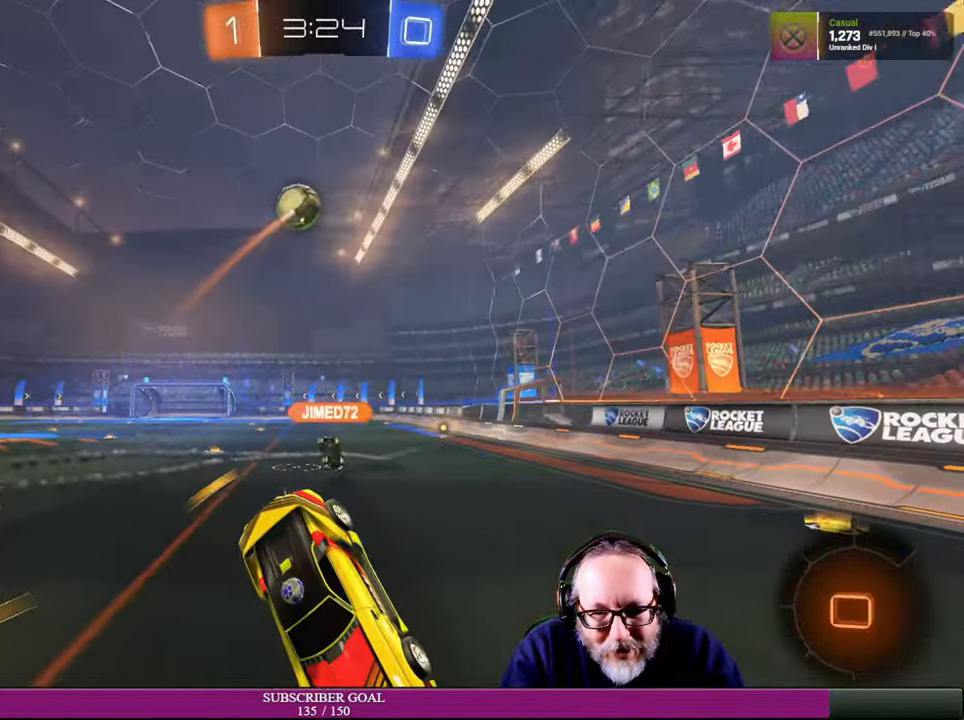
{"buttons": ["R2"], "left_stick": "up-left", "right_stick": "center", "events": [[217, "R2", "down"], [417, "left_stick", "up-left"]]}
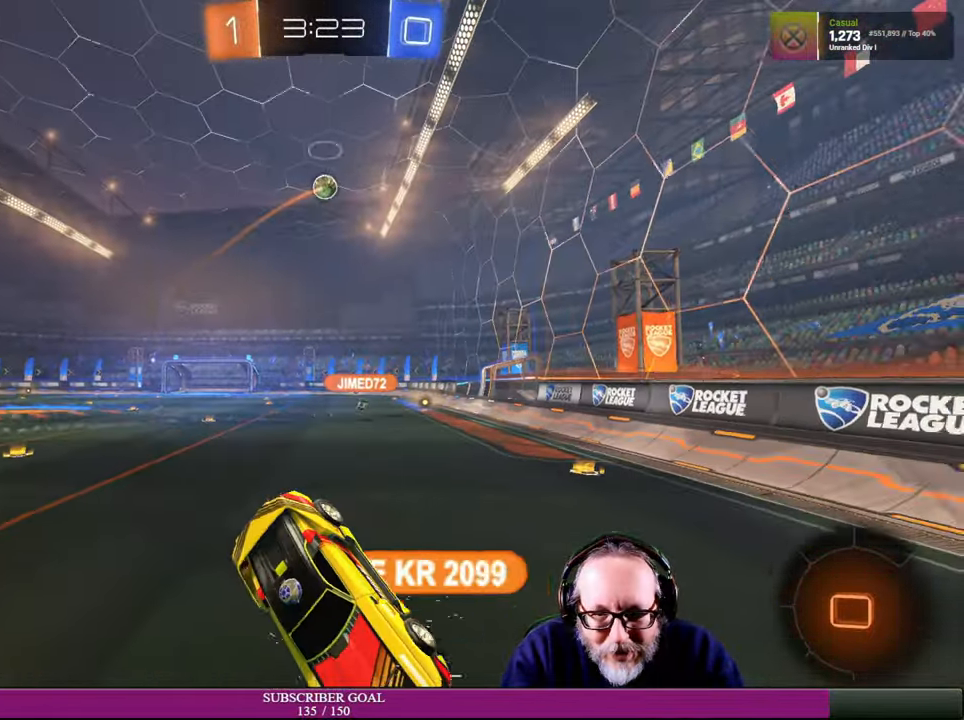
{"buttons": ["R2"], "left_stick": "up-left", "right_stick": "center", "events": [[150, "left_stick", "center"], [484, "left_stick", "up-left"]]}
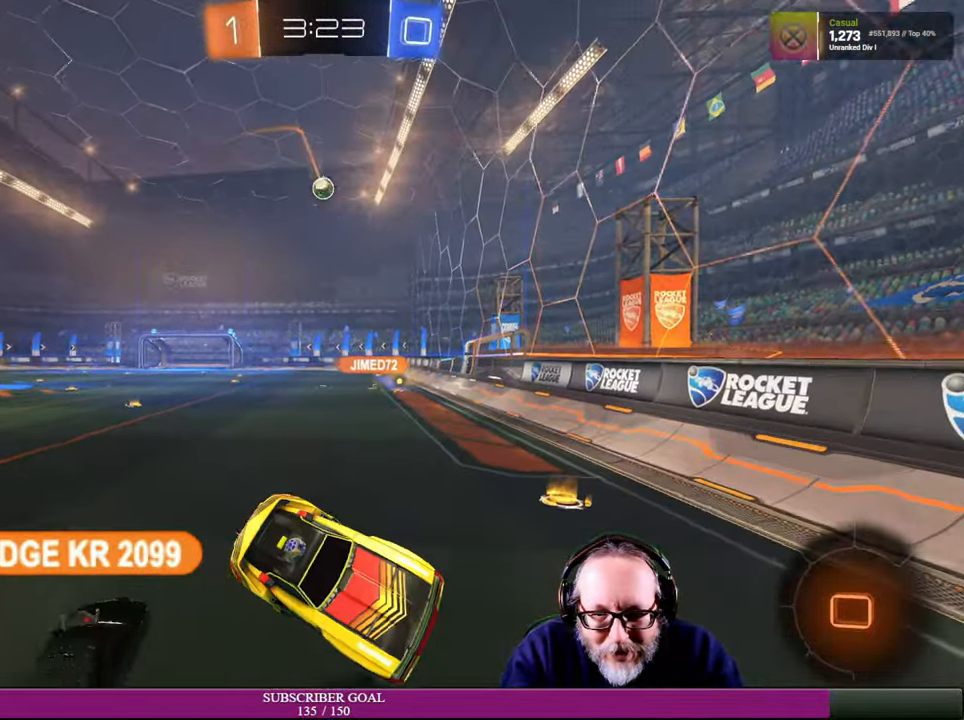
{"buttons": ["R2"], "left_stick": "left", "right_stick": "center", "events": [[134, "left_stick", "left"], [167, "R2", "up"], [334, "R2", "down"]]}
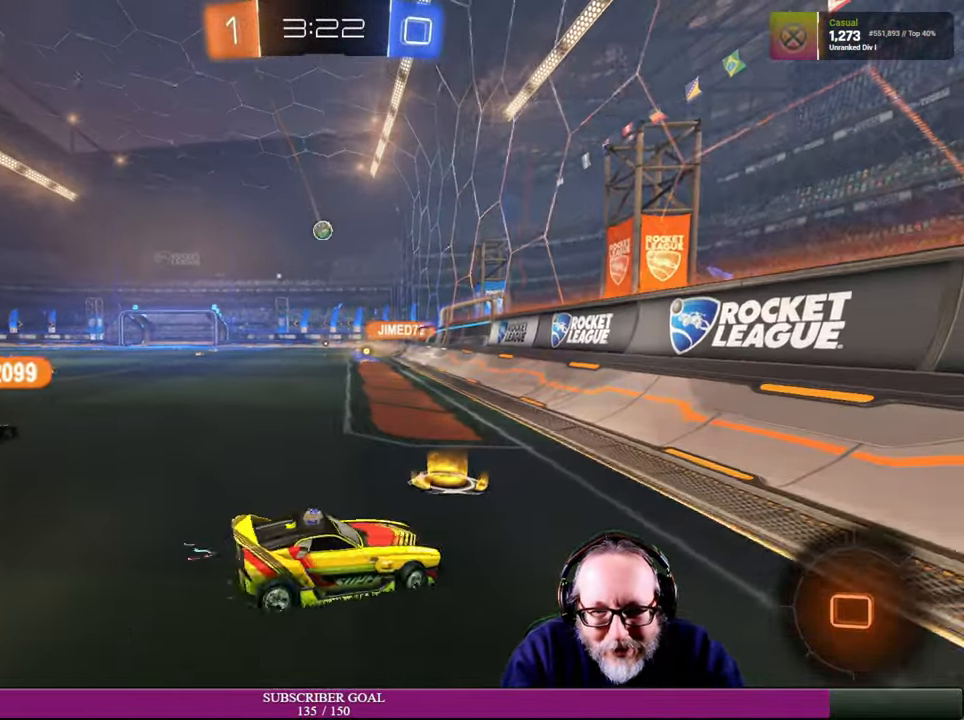
{"buttons": ["R2"], "left_stick": "left", "right_stick": "center", "events": [[367, "R2", "up"], [500, "R2", "down"]]}
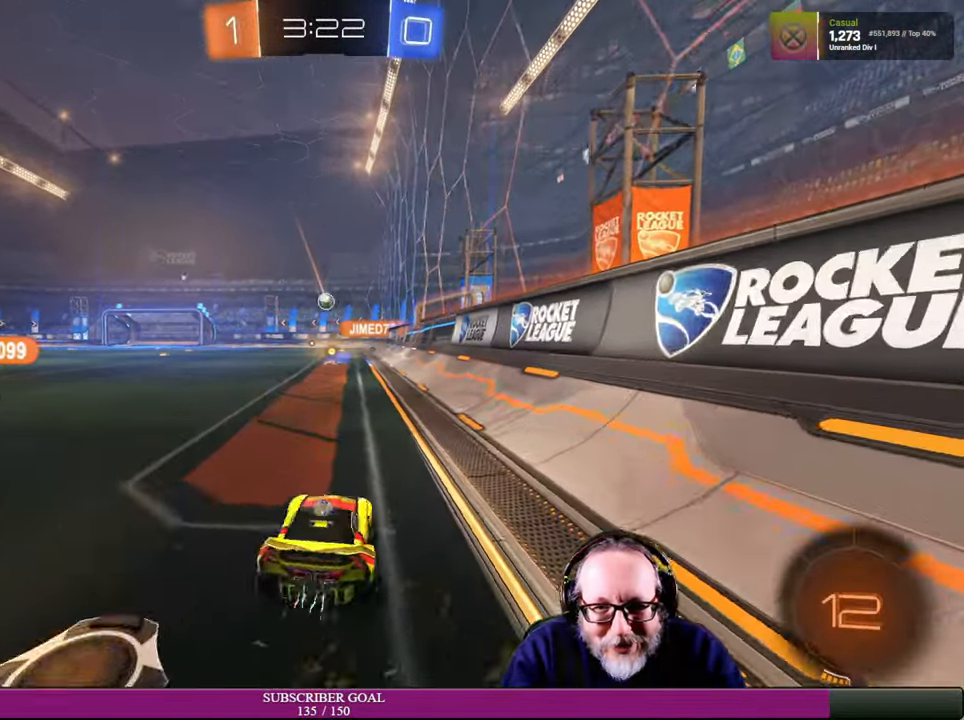
{"buttons": ["R2"], "left_stick": "right", "right_stick": "center", "events": [[84, "left_stick", "center"], [333, "left_stick", "right"]]}
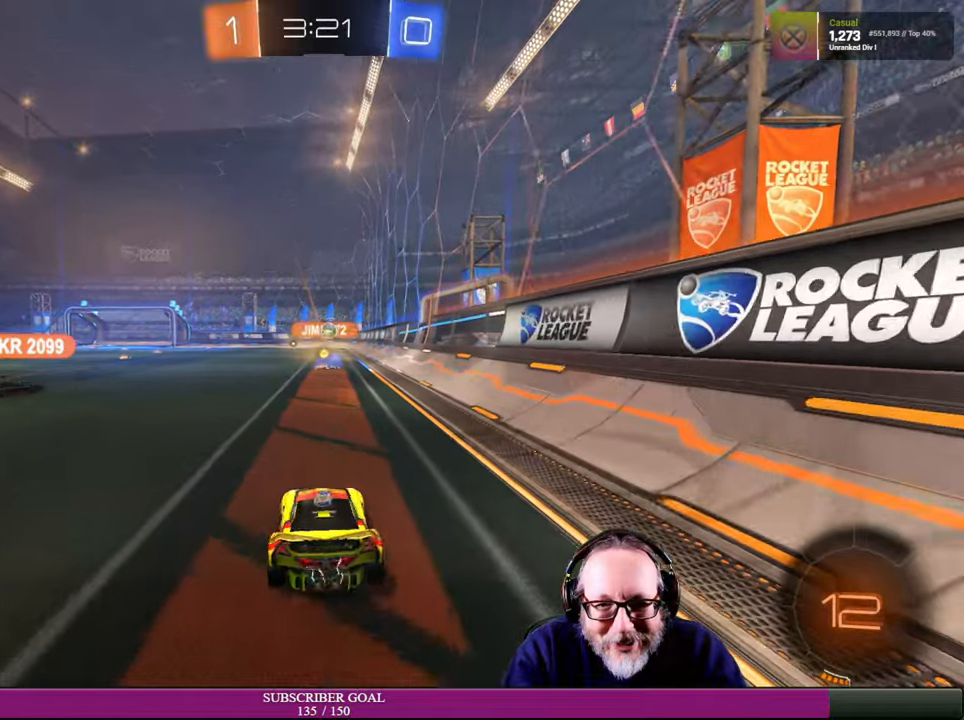
{"buttons": [], "left_stick": "center", "right_stick": "center", "events": [[83, "R1", "down"], [83, "left_stick", "center"], [233, "R1", "up"], [250, "left_stick", "left"], [366, "R2", "up"], [450, "left_stick", "center"]]}
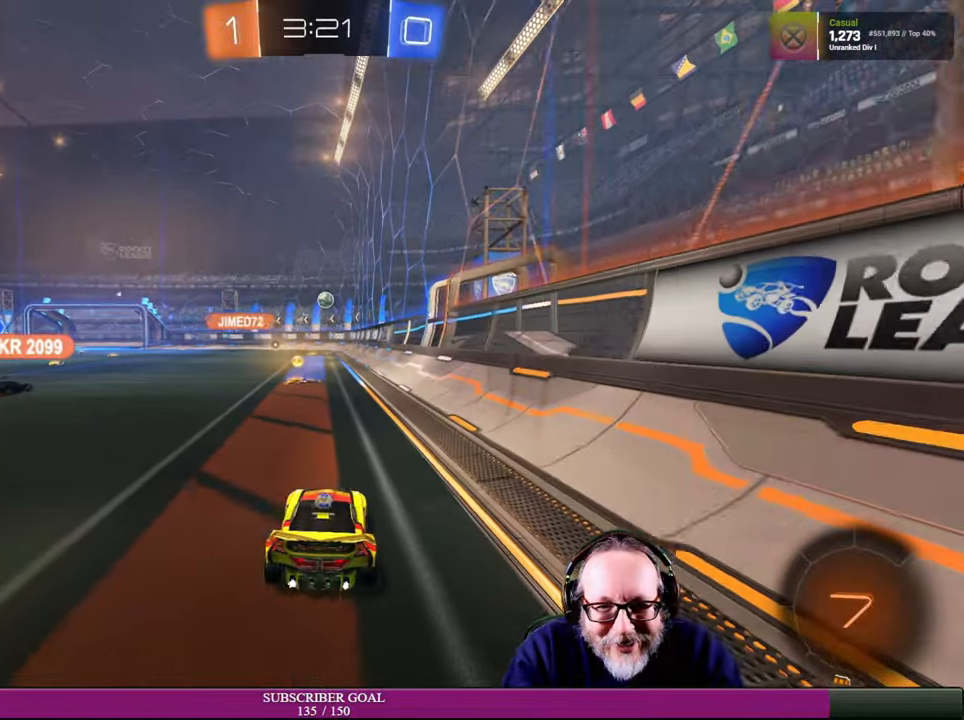
{"buttons": ["R2"], "left_stick": "center", "right_stick": "center", "events": [[366, "R2", "down"]]}
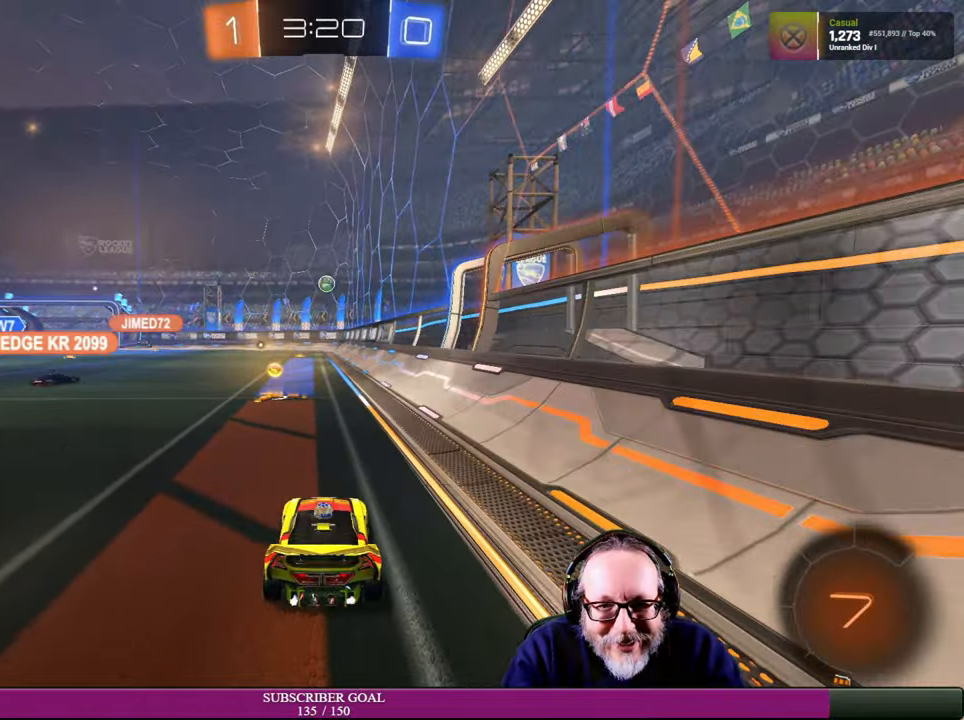
{"buttons": ["R2"], "left_stick": "right", "right_stick": "center", "events": [[66, "left_stick", "up-left"], [216, "left_stick", "center"], [466, "left_stick", "right"]]}
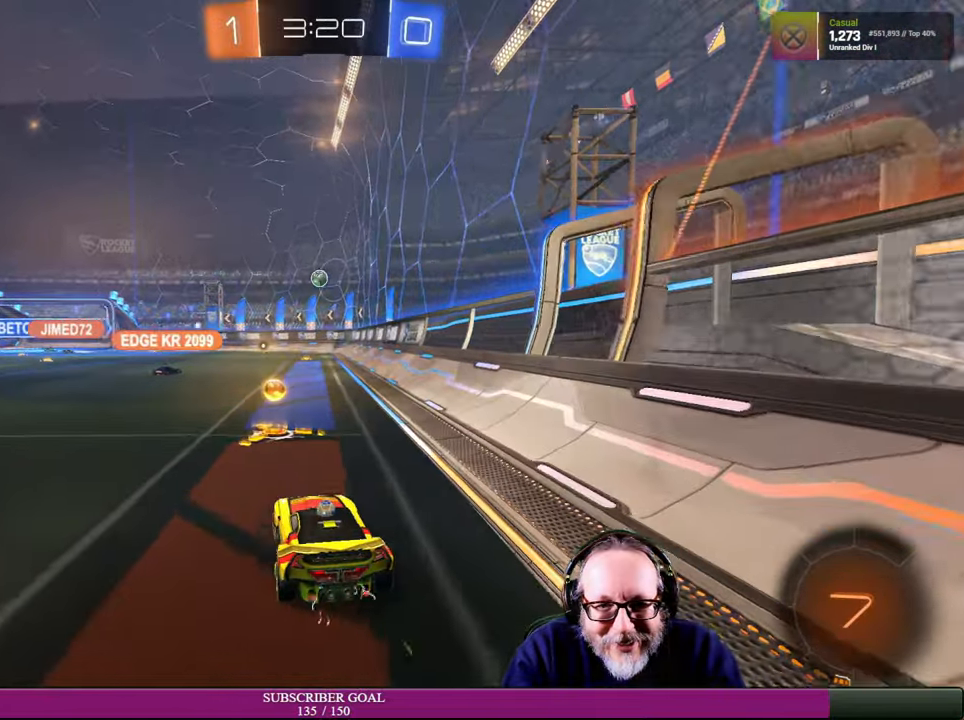
{"buttons": ["L2"], "left_stick": "center", "right_stick": "center", "events": [[116, "left_stick", "center"], [166, "R2", "up"], [183, "L2", "down"]]}
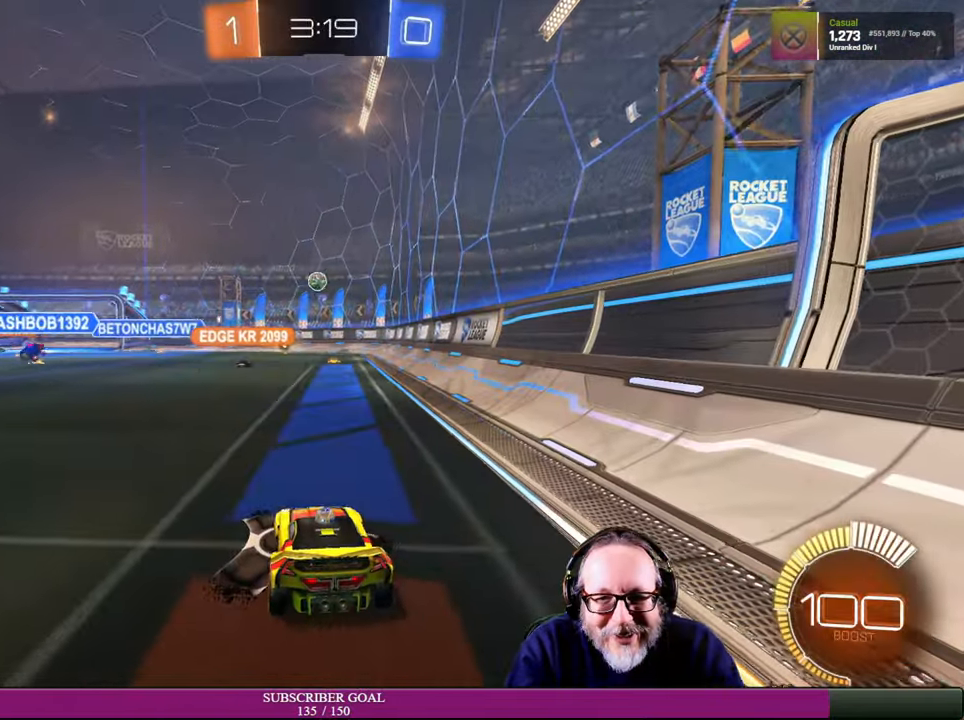
{"buttons": ["L2"], "left_stick": "center", "right_stick": "center", "events": []}
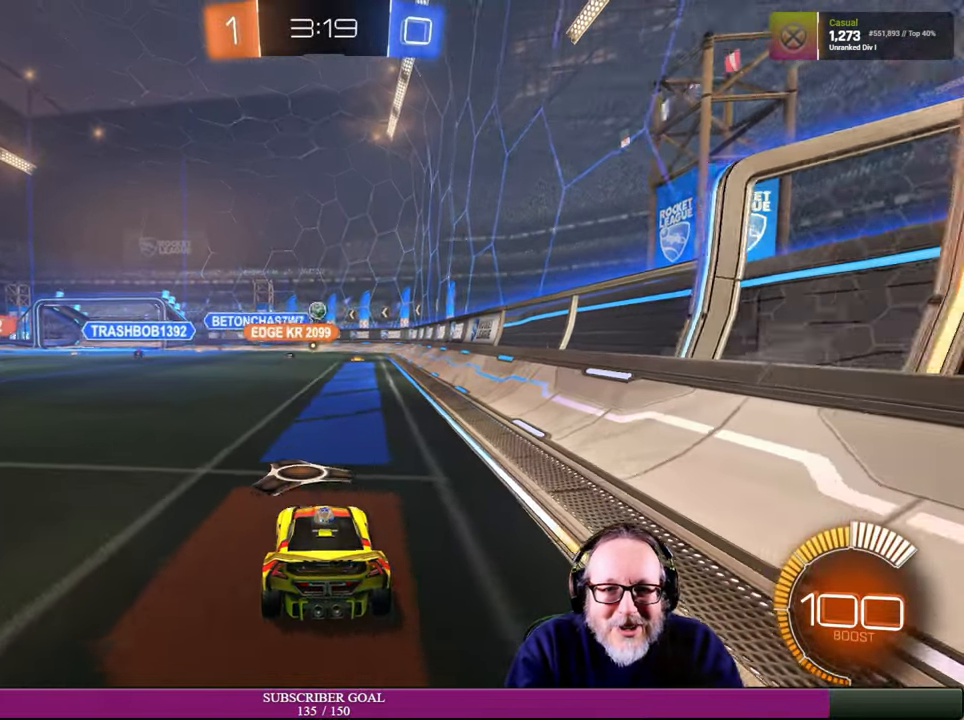
{"buttons": ["R2"], "left_stick": "center", "right_stick": "center", "events": [[16, "L2", "up"], [116, "R2", "down"]]}
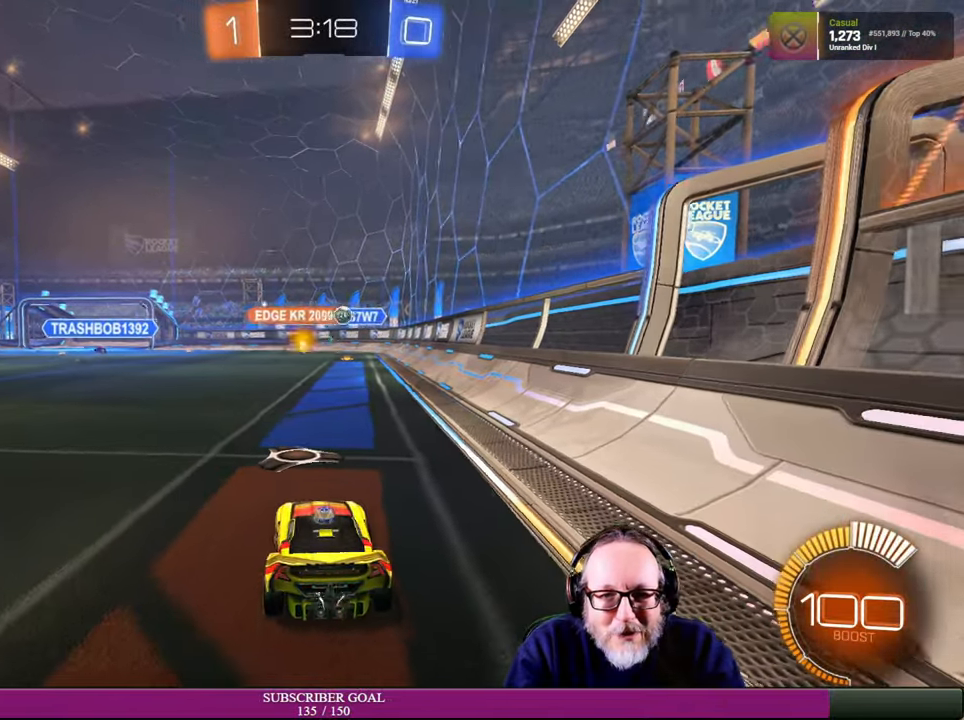
{"buttons": ["R1", "R2"], "left_stick": "up-left", "right_stick": "center", "events": [[350, "R1", "down"], [500, "left_stick", "up-left"]]}
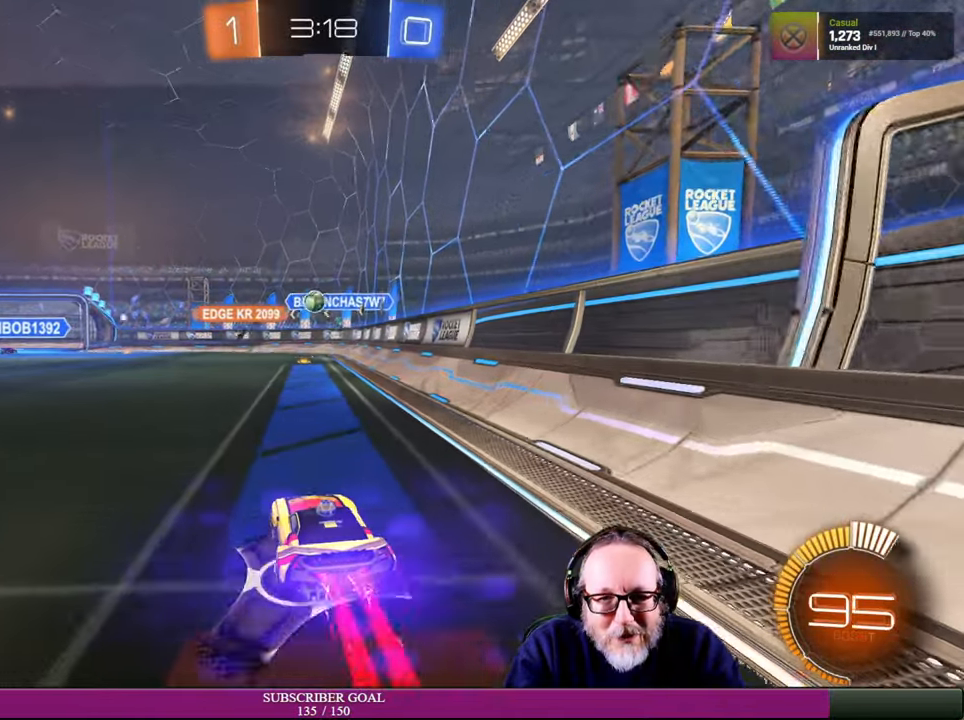
{"buttons": ["R1", "R2"], "left_stick": "center", "right_stick": "center", "events": [[116, "left_stick", "left"], [366, "left_stick", "center"]]}
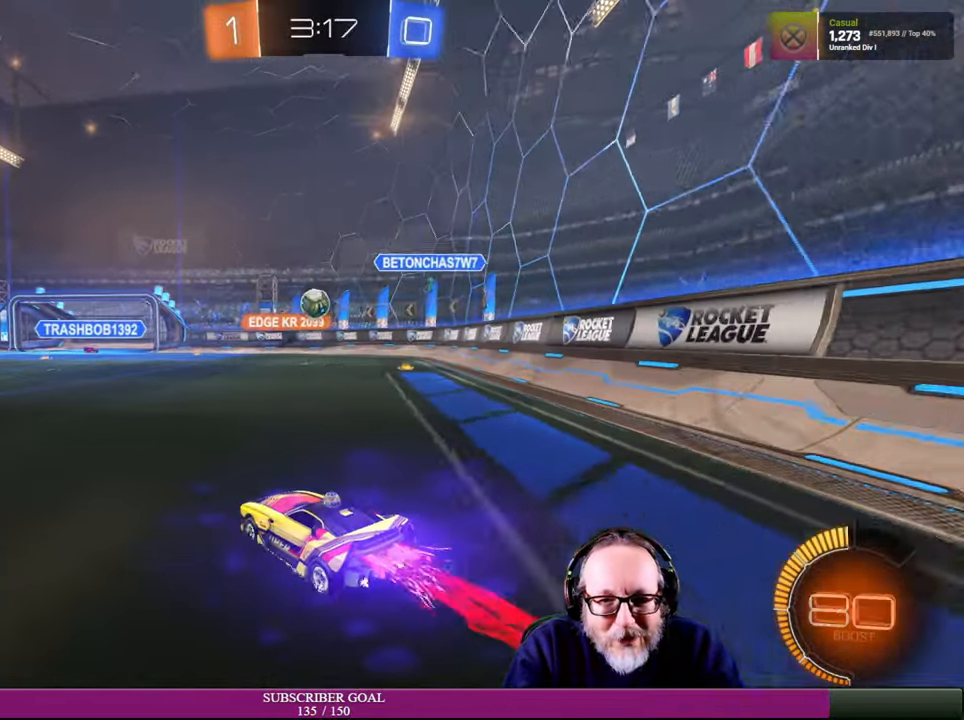
{"buttons": ["CROSS", "R1", "R2"], "left_stick": "left", "right_stick": "center", "events": [[283, "CROSS", "down"], [283, "left_stick", "down-right"], [450, "left_stick", "left"]]}
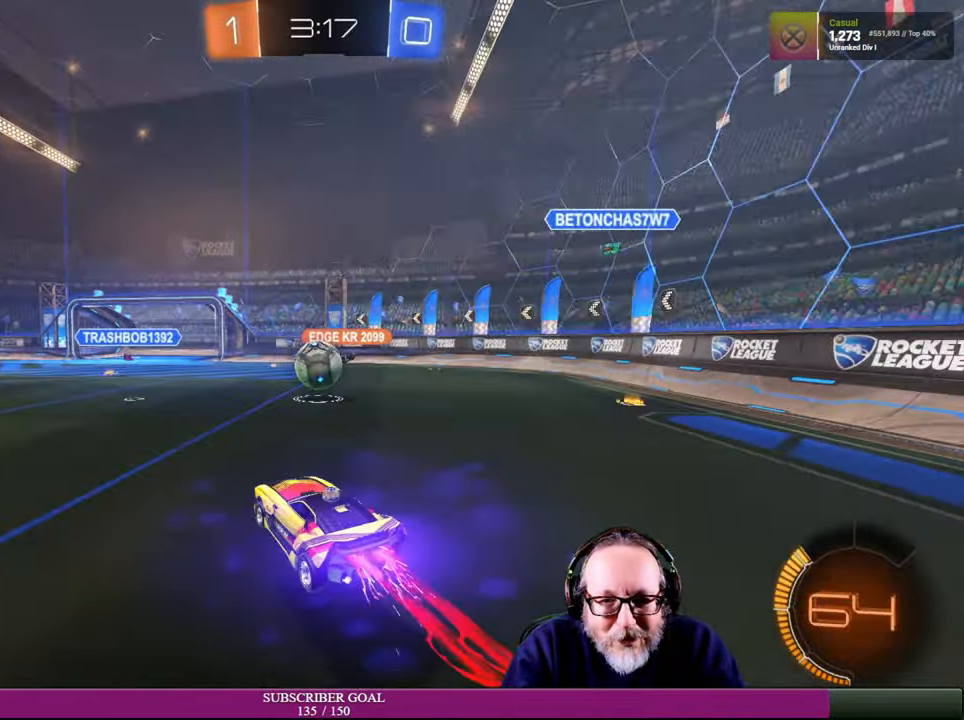
{"buttons": ["R2"], "left_stick": "up", "right_stick": "center", "events": [[50, "left_stick", "center"], [166, "left_stick", "right"], [216, "CROSS", "up"], [233, "R1", "up"], [250, "left_stick", "up"], [350, "CROSS", "down"], [366, "R1", "down"], [450, "CROSS", "up"], [450, "R1", "up"]]}
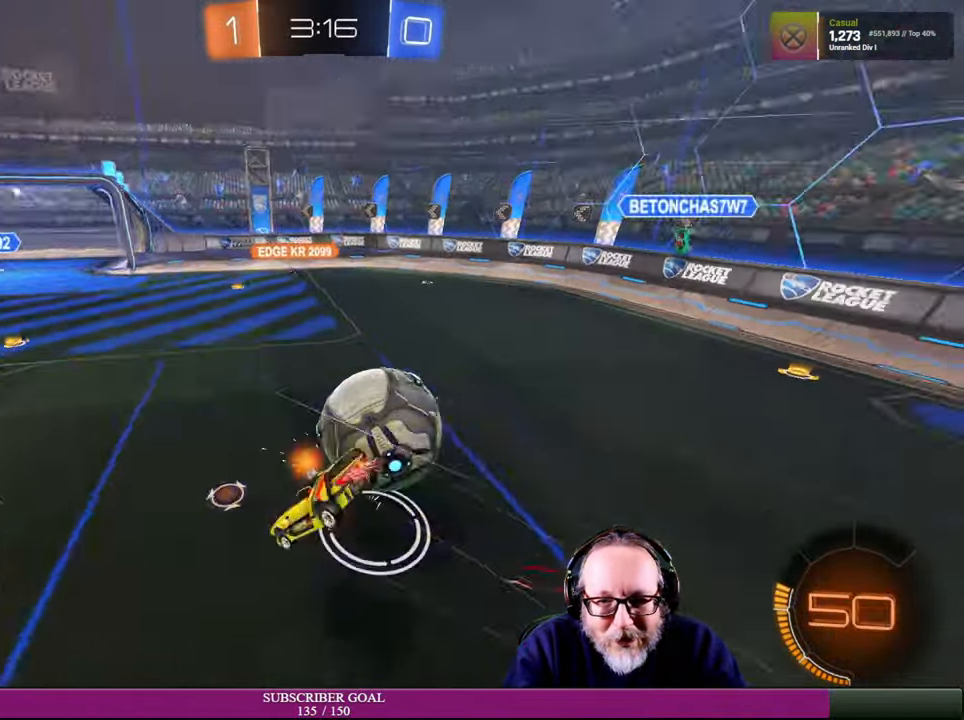
{"buttons": ["R2"], "left_stick": "up-left", "right_stick": "center", "events": [[50, "left_stick", "center"], [216, "left_stick", "up-left"]]}
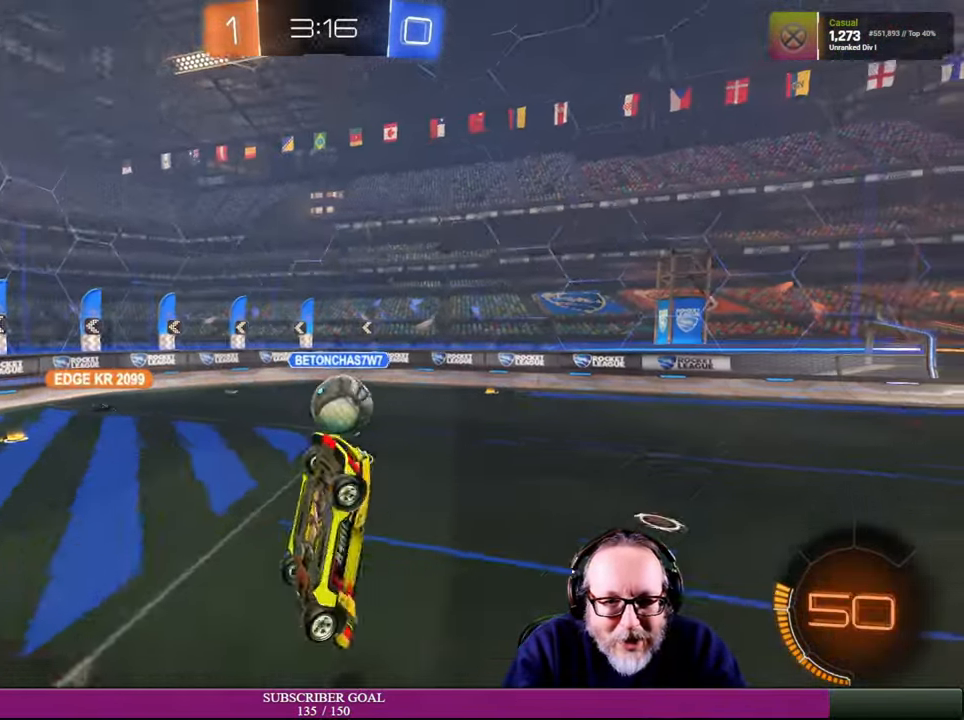
{"buttons": [], "left_stick": "center", "right_stick": "center", "events": [[166, "left_stick", "center"], [500, "R2", "up"]]}
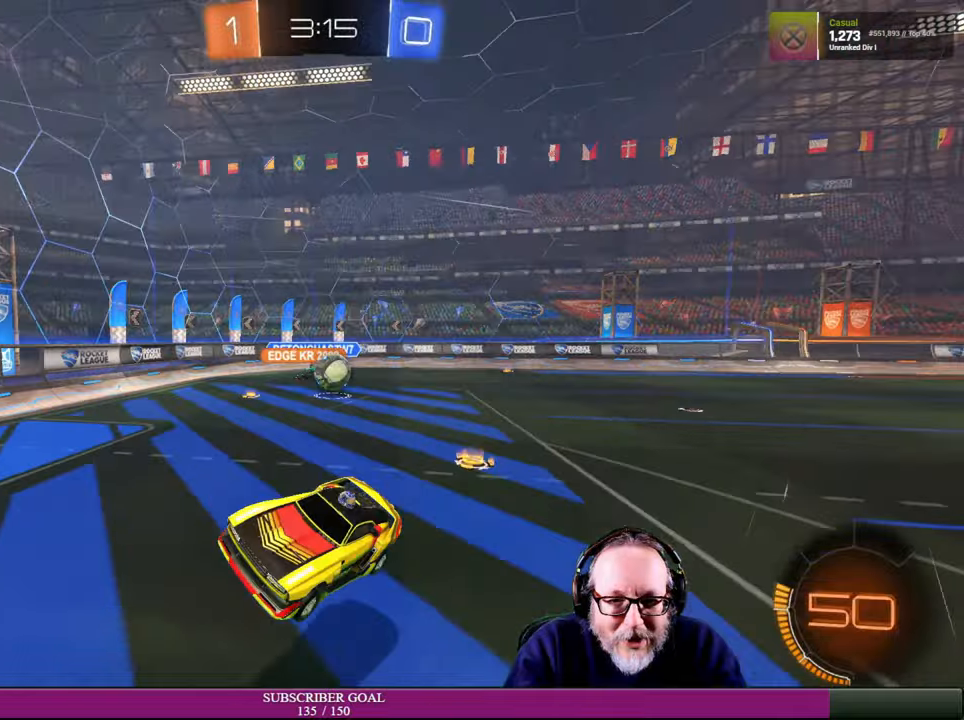
{"buttons": ["R2"], "left_stick": "left", "right_stick": "center", "events": [[17, "R2", "down"], [17, "left_stick", "left"], [334, "left_stick", "center"], [400, "left_stick", "left"]]}
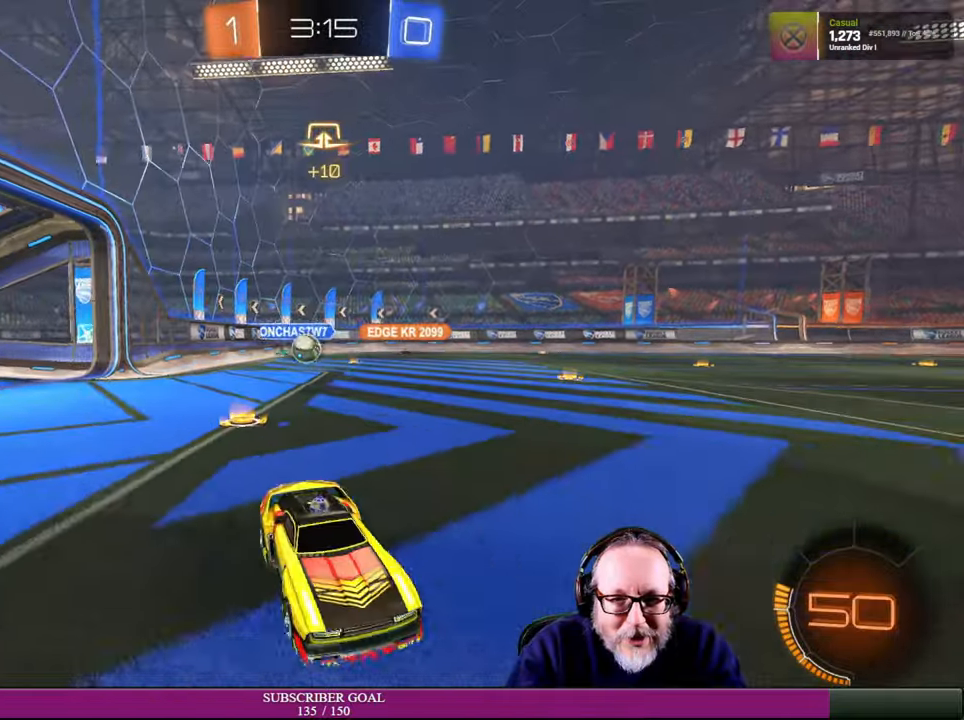
{"buttons": ["R2"], "left_stick": "center", "right_stick": "center", "events": [[217, "left_stick", "center"]]}